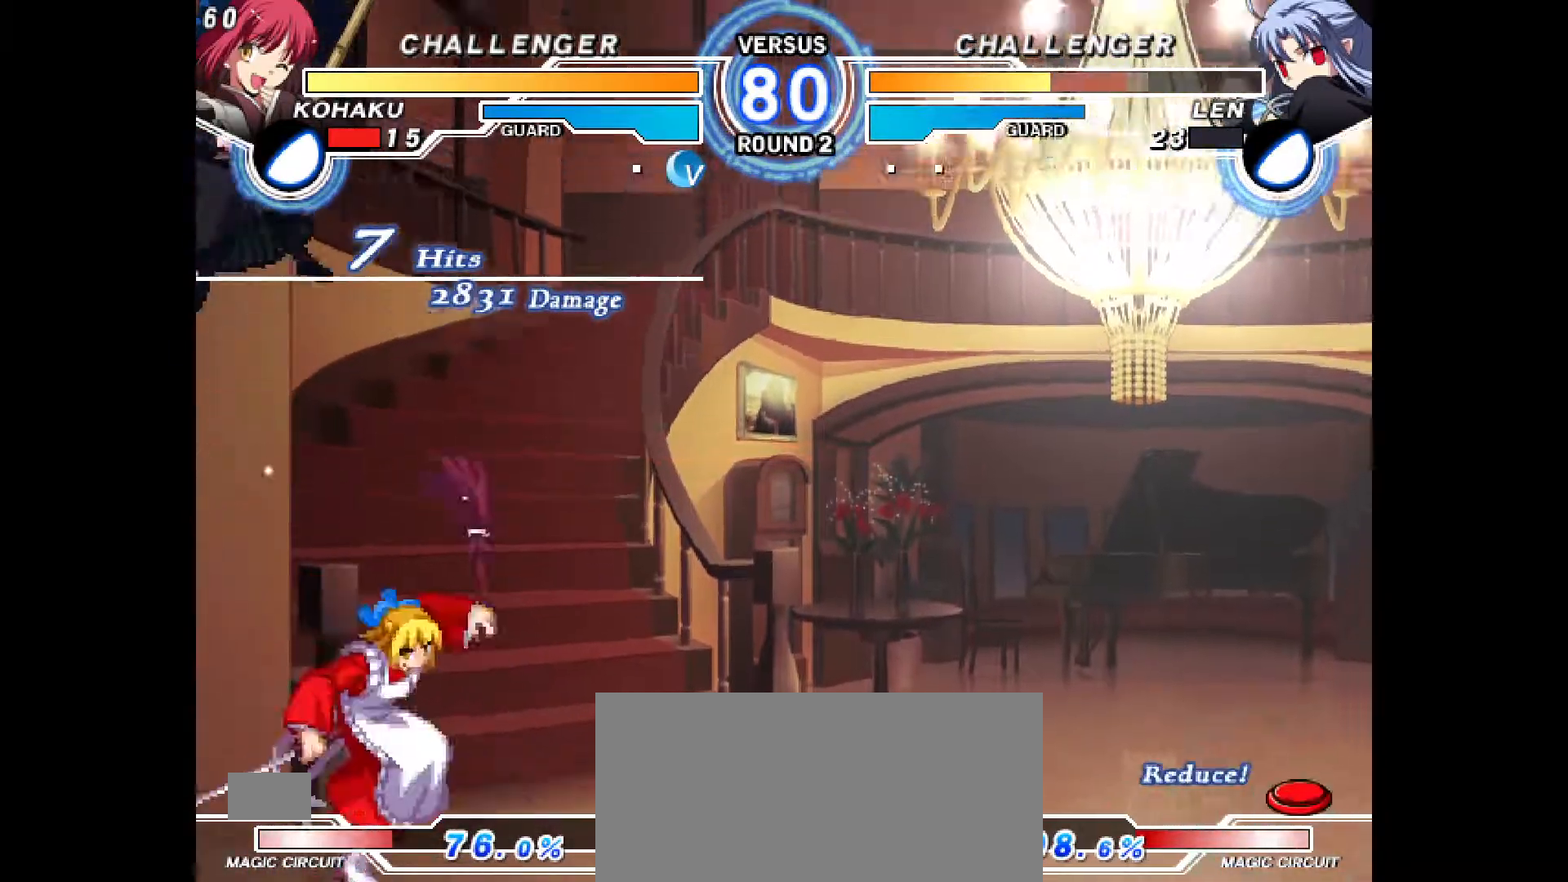
Gameplay with a controller (PlayStation layout); each line is a JSON object with the inputs held at the frame after it. "events" lists button and stick changes between this image and that frame as [ms after this image, input, new state], when the widget could be followed in between. Not read: L3 R3.
{"buttons": ["DPAD_LEFT"], "events": [[467, "DPAD_LEFT", "down"]]}
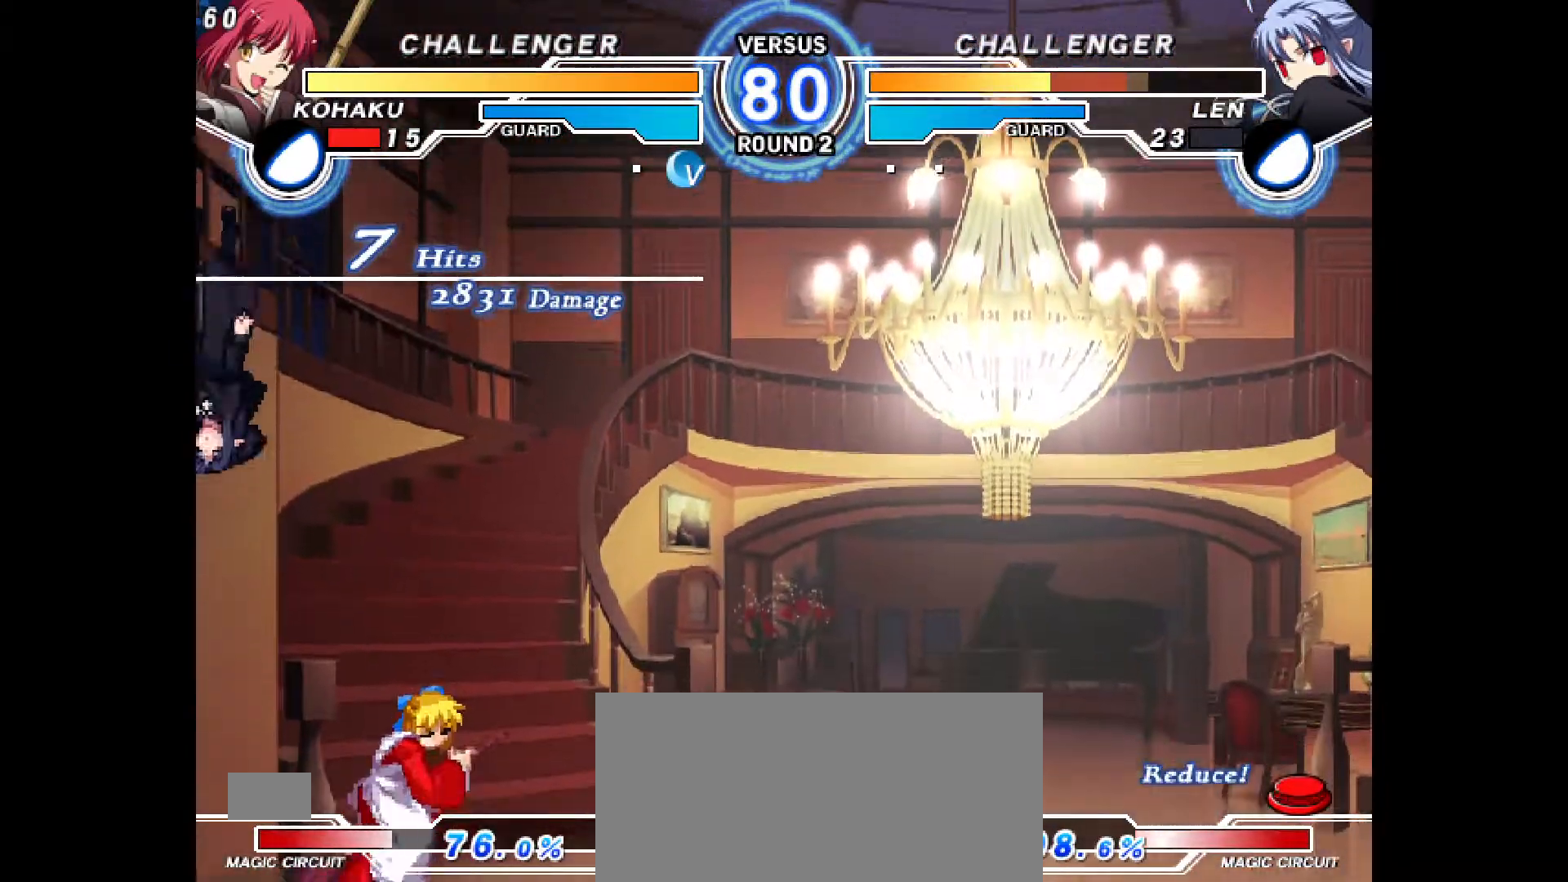
{"buttons": [], "events": [[133, "CROSS", "down"], [150, "DPAD_LEFT", "up"], [200, "CROSS", "up"], [300, "R2", "down"], [333, "DPAD_DOWN", "down"], [350, "R2", "up"], [367, "DPAD_LEFT", "down"], [417, "DPAD_DOWN", "up"], [467, "DPAD_LEFT", "up"]]}
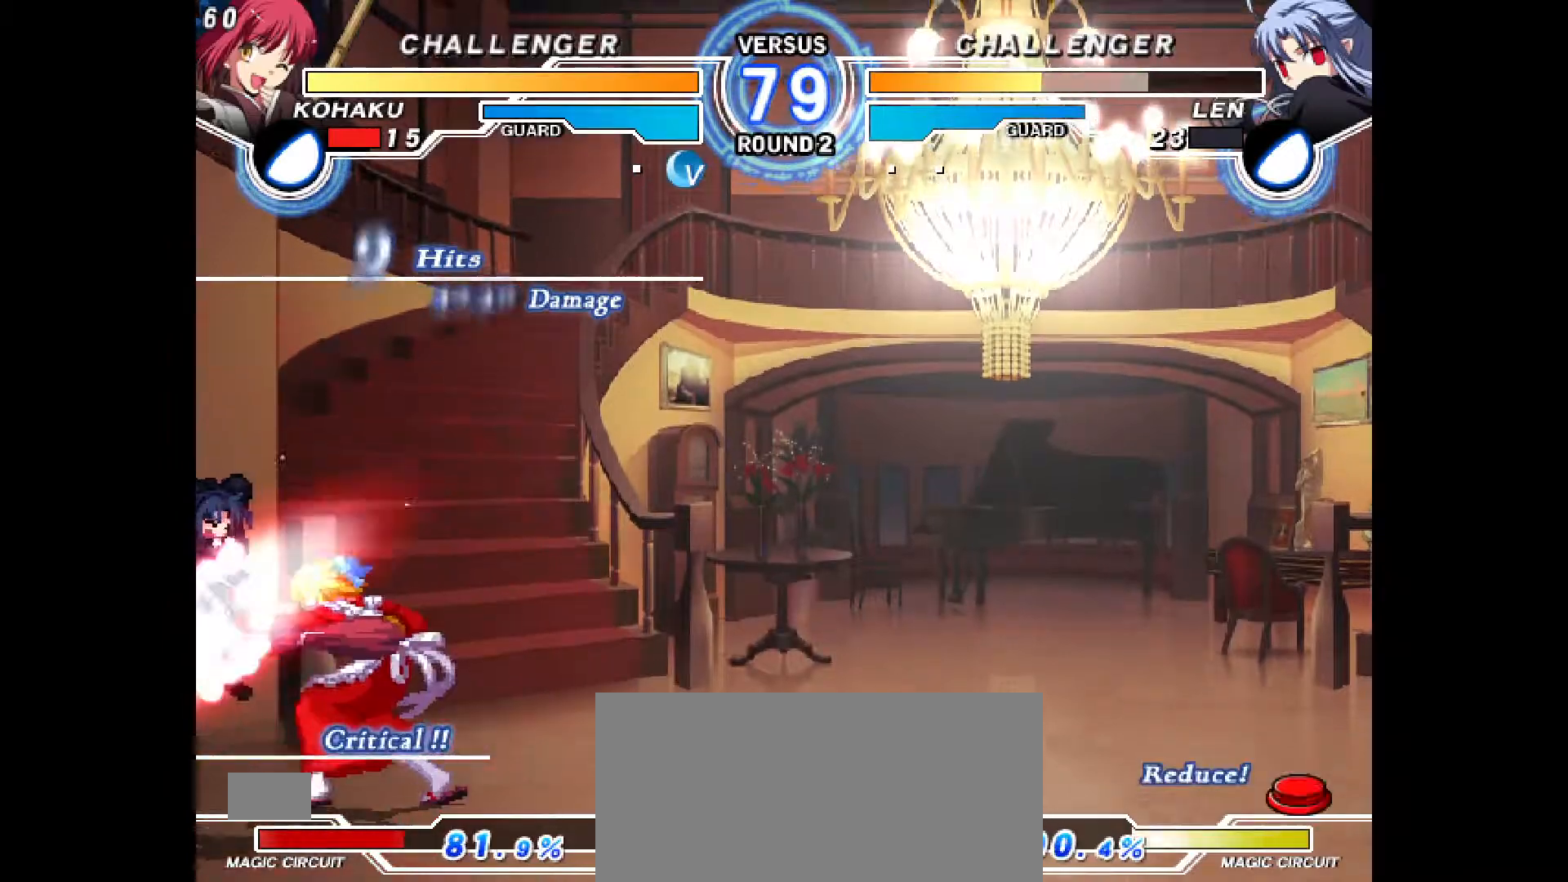
{"buttons": ["CROSS"], "events": [[17, "CIRCLE", "down"], [67, "CIRCLE", "up"], [483, "CROSS", "down"]]}
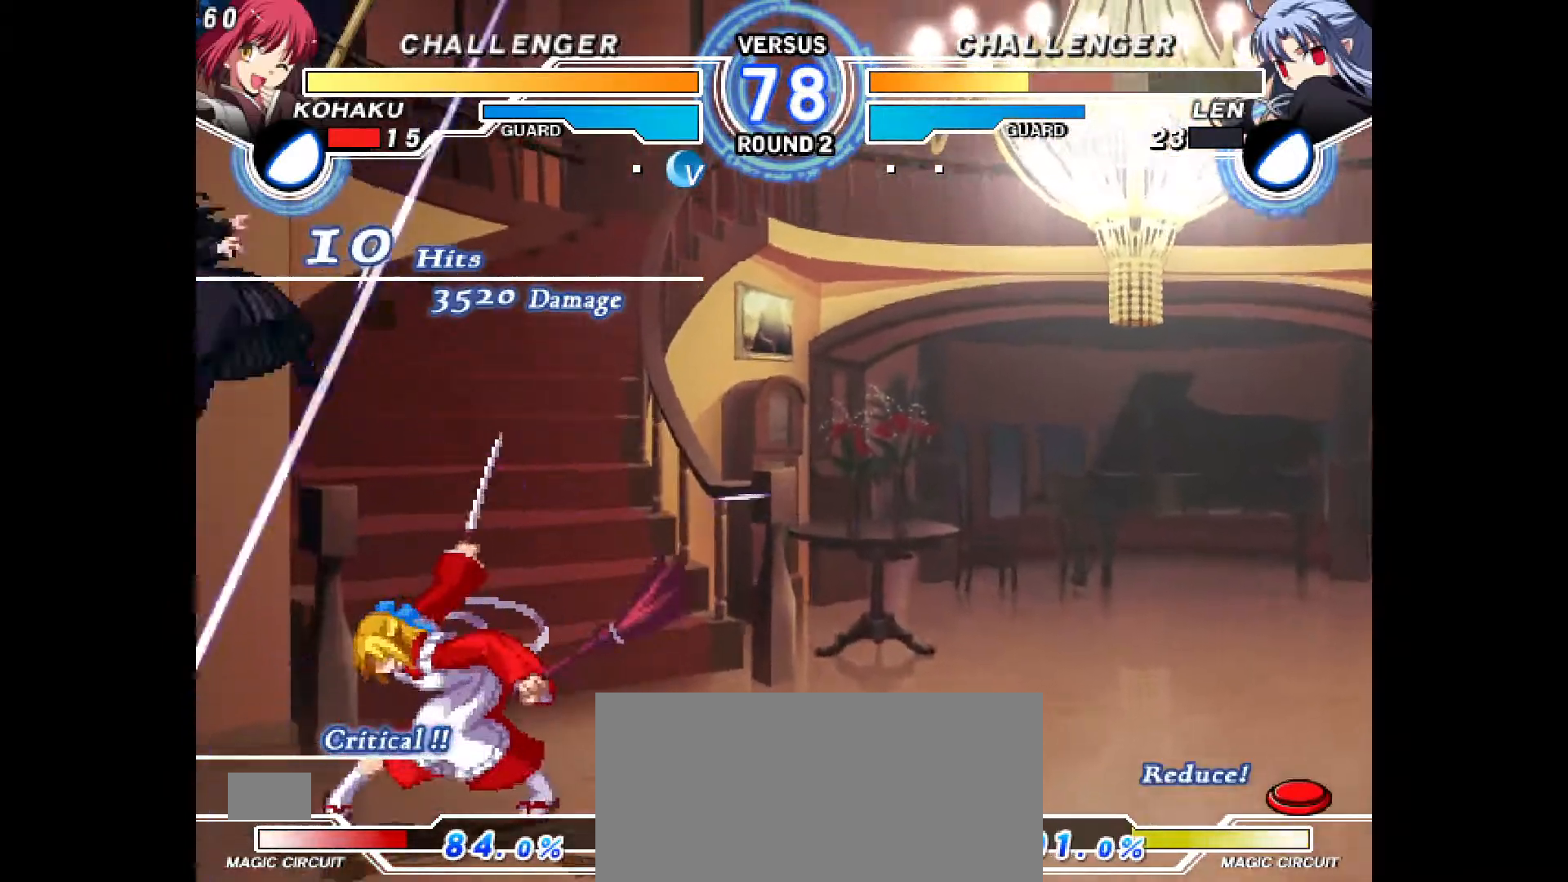
{"buttons": [], "events": [[33, "CROSS", "up"]]}
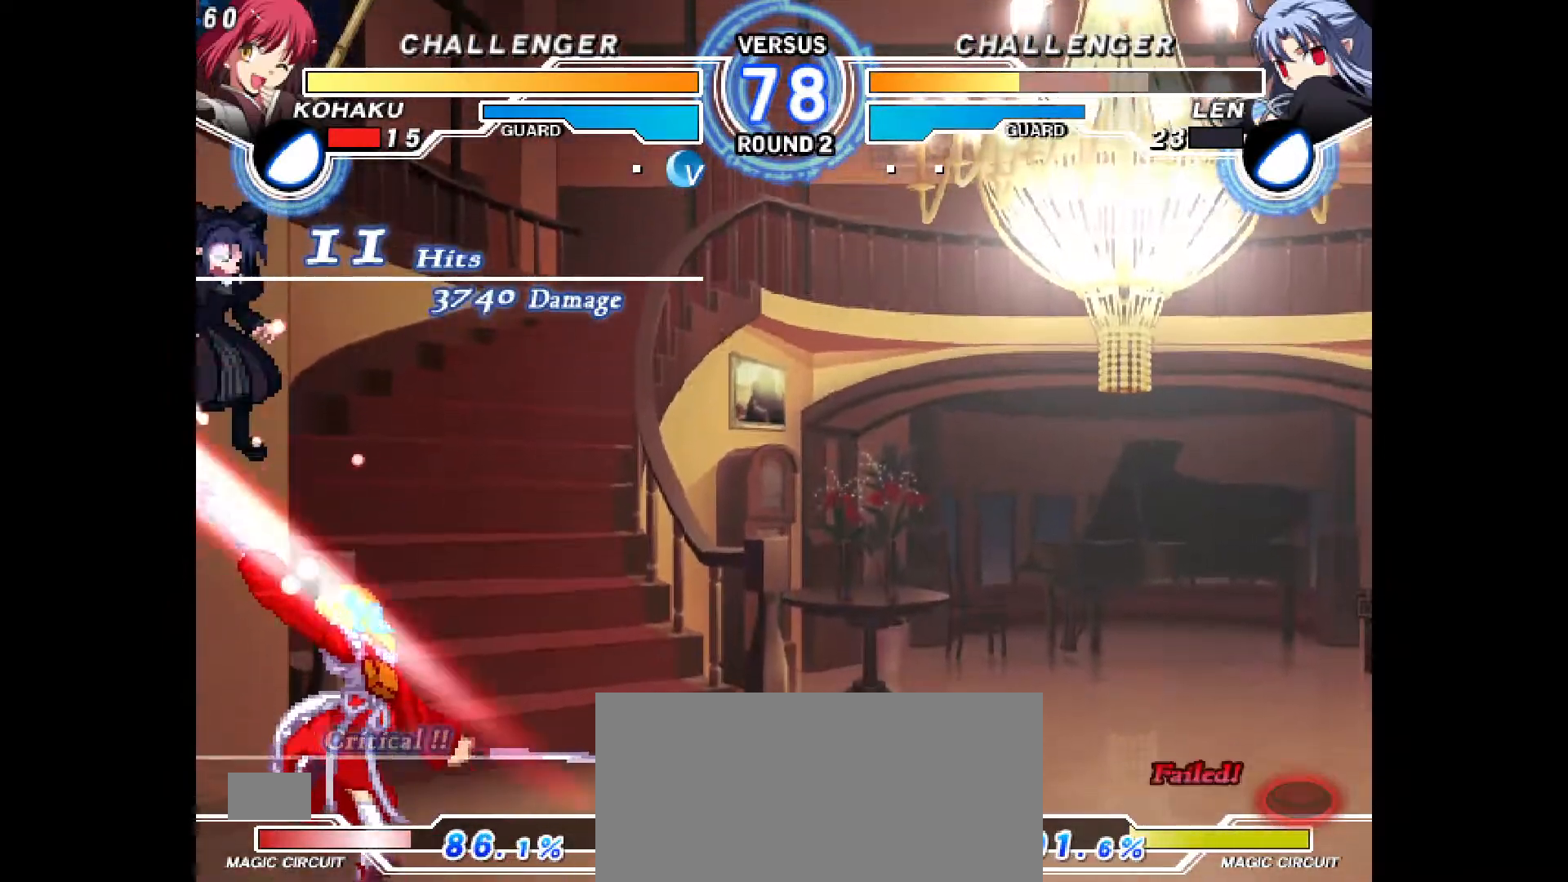
{"buttons": [], "events": []}
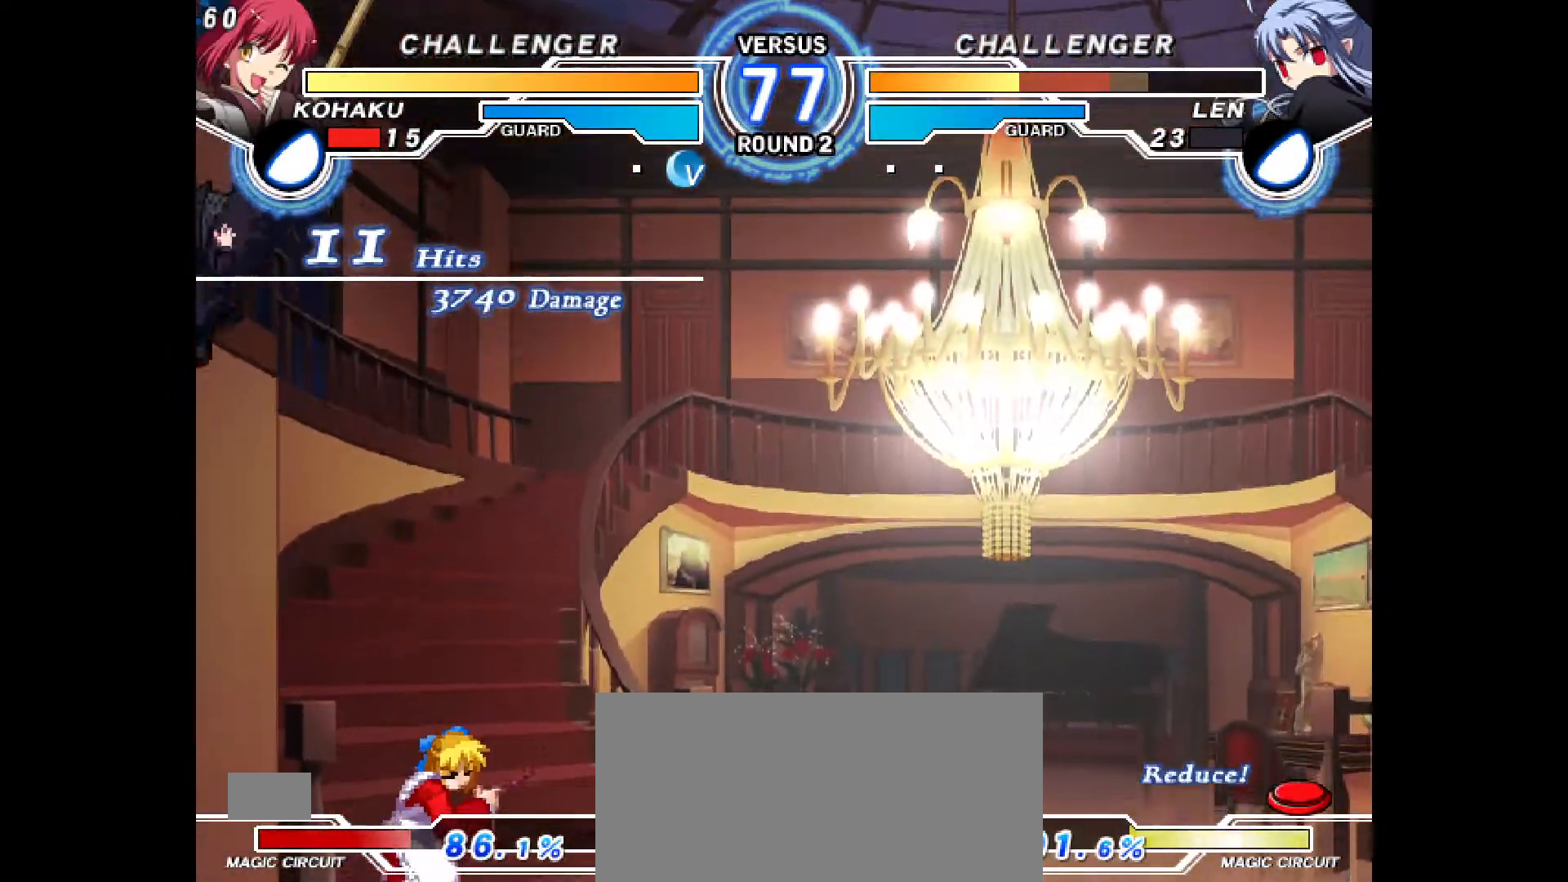
{"buttons": ["DPAD_LEFT"], "events": [[50, "DPAD_LEFT", "down"], [233, "CROSS", "down"], [317, "CROSS", "up"], [400, "CROSS", "down"], [483, "CROSS", "up"]]}
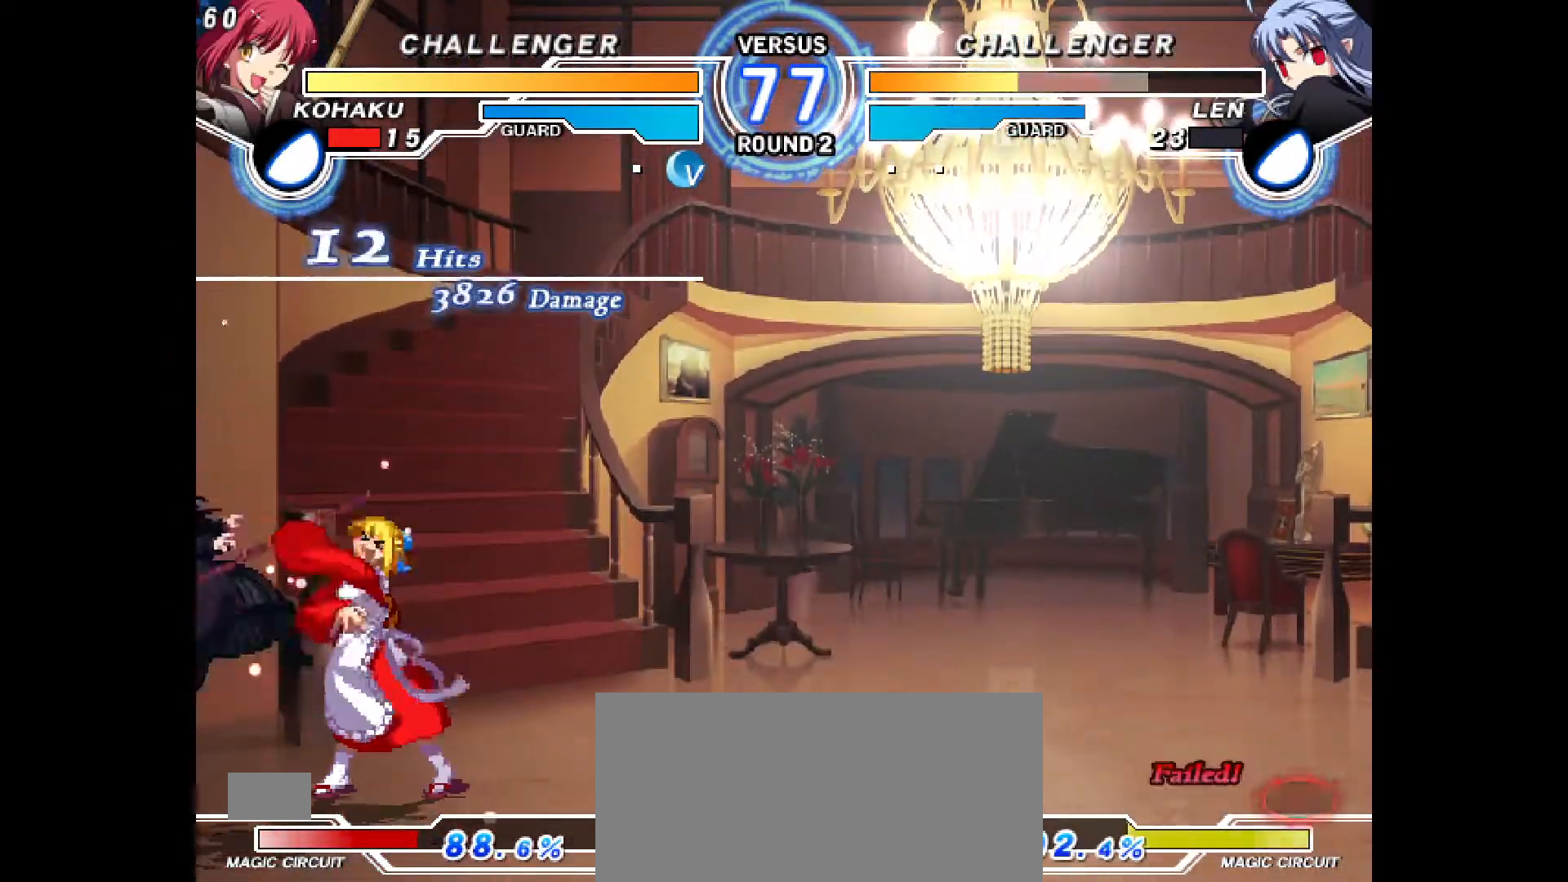
{"buttons": ["DPAD_DOWN"], "events": [[33, "DPAD_LEFT", "up"], [117, "CIRCLE", "down"], [450, "DPAD_DOWN", "down"], [500, "CIRCLE", "up"]]}
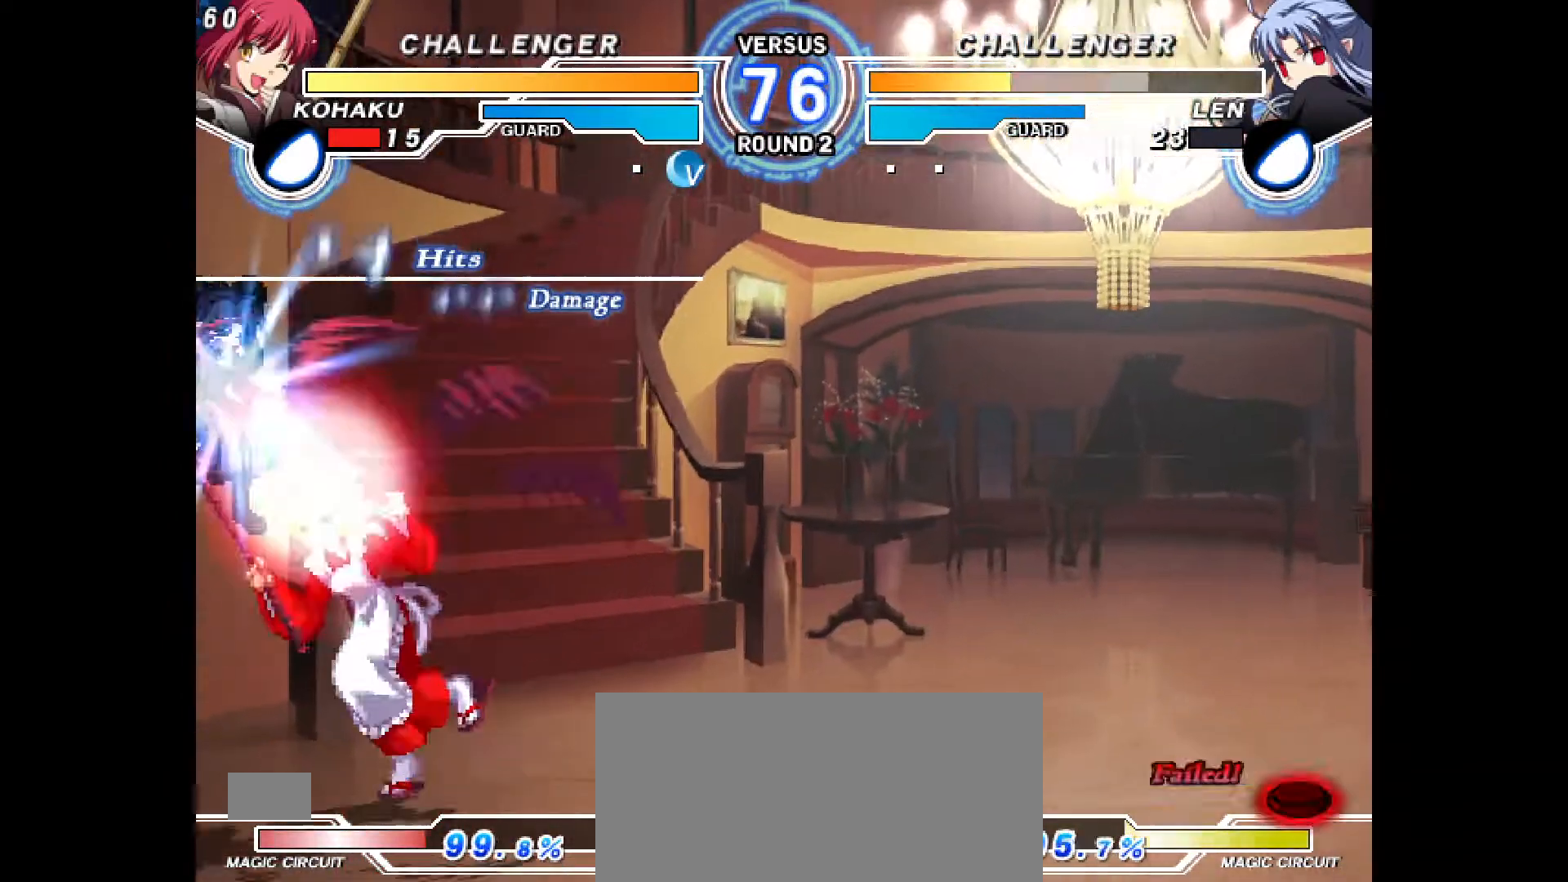
{"buttons": ["DPAD_DOWN", "DPAD_LEFT"], "events": [[133, "CIRCLE", "down"], [167, "CIRCLE", "up"], [200, "DPAD_DOWN", "up"], [333, "R2", "down"], [383, "R2", "up"], [417, "DPAD_DOWN", "down"], [483, "DPAD_LEFT", "down"]]}
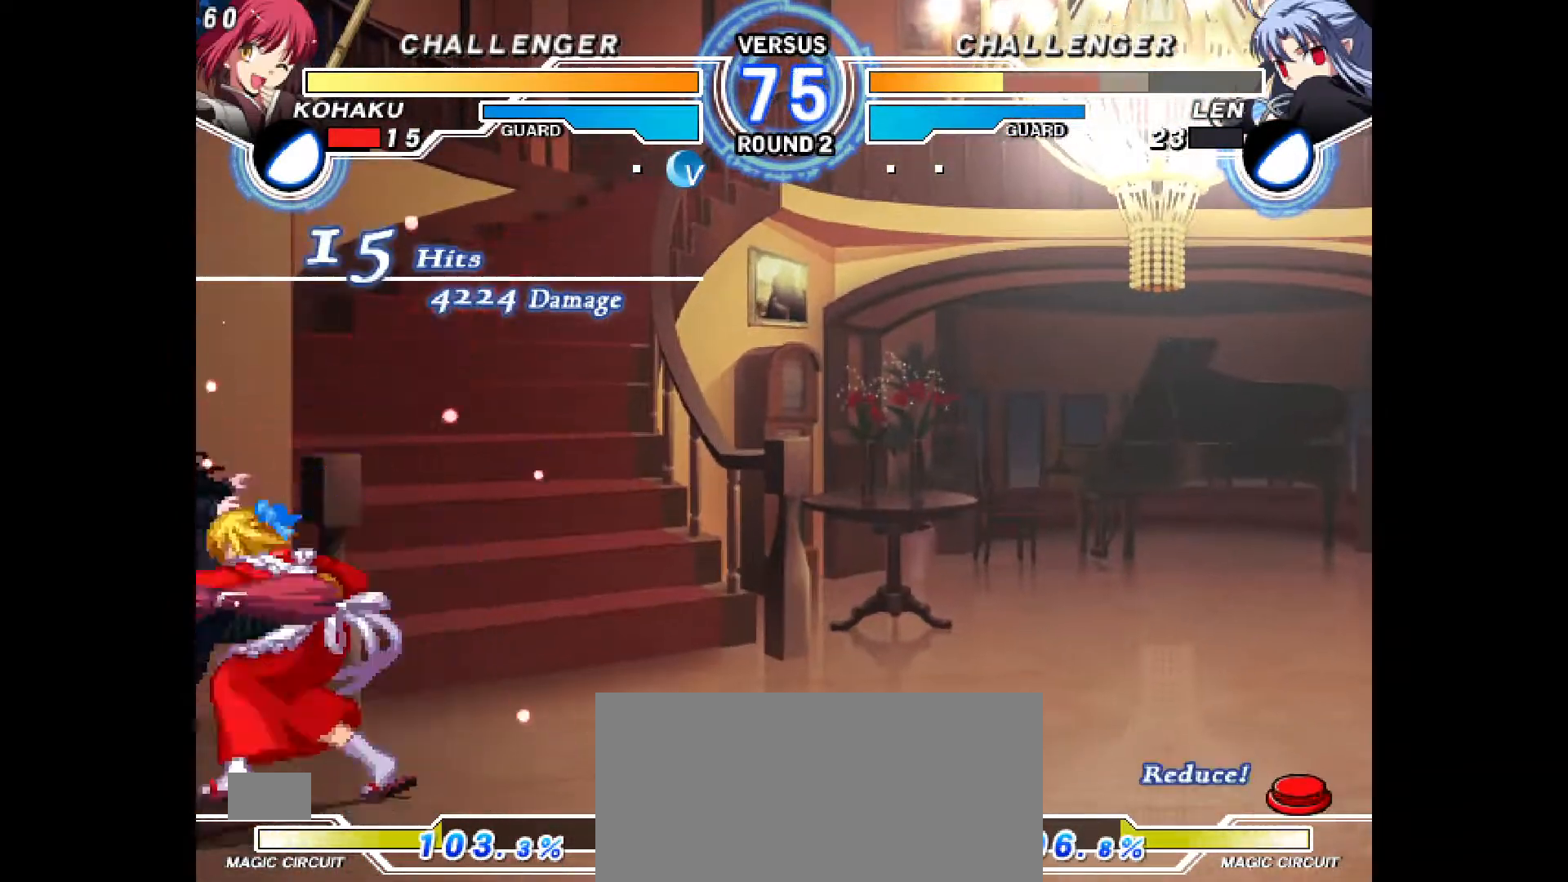
{"buttons": ["R2"], "events": [[33, "DPAD_DOWN", "up"], [100, "CROSS", "down"], [100, "DPAD_LEFT", "up"], [167, "CROSS", "up"], [217, "DPAD_DOWN", "down"], [267, "DPAD_LEFT", "down"], [317, "DPAD_DOWN", "up"], [367, "CIRCLE", "down"], [417, "DPAD_LEFT", "up"], [433, "R2", "down"], [500, "CIRCLE", "up"]]}
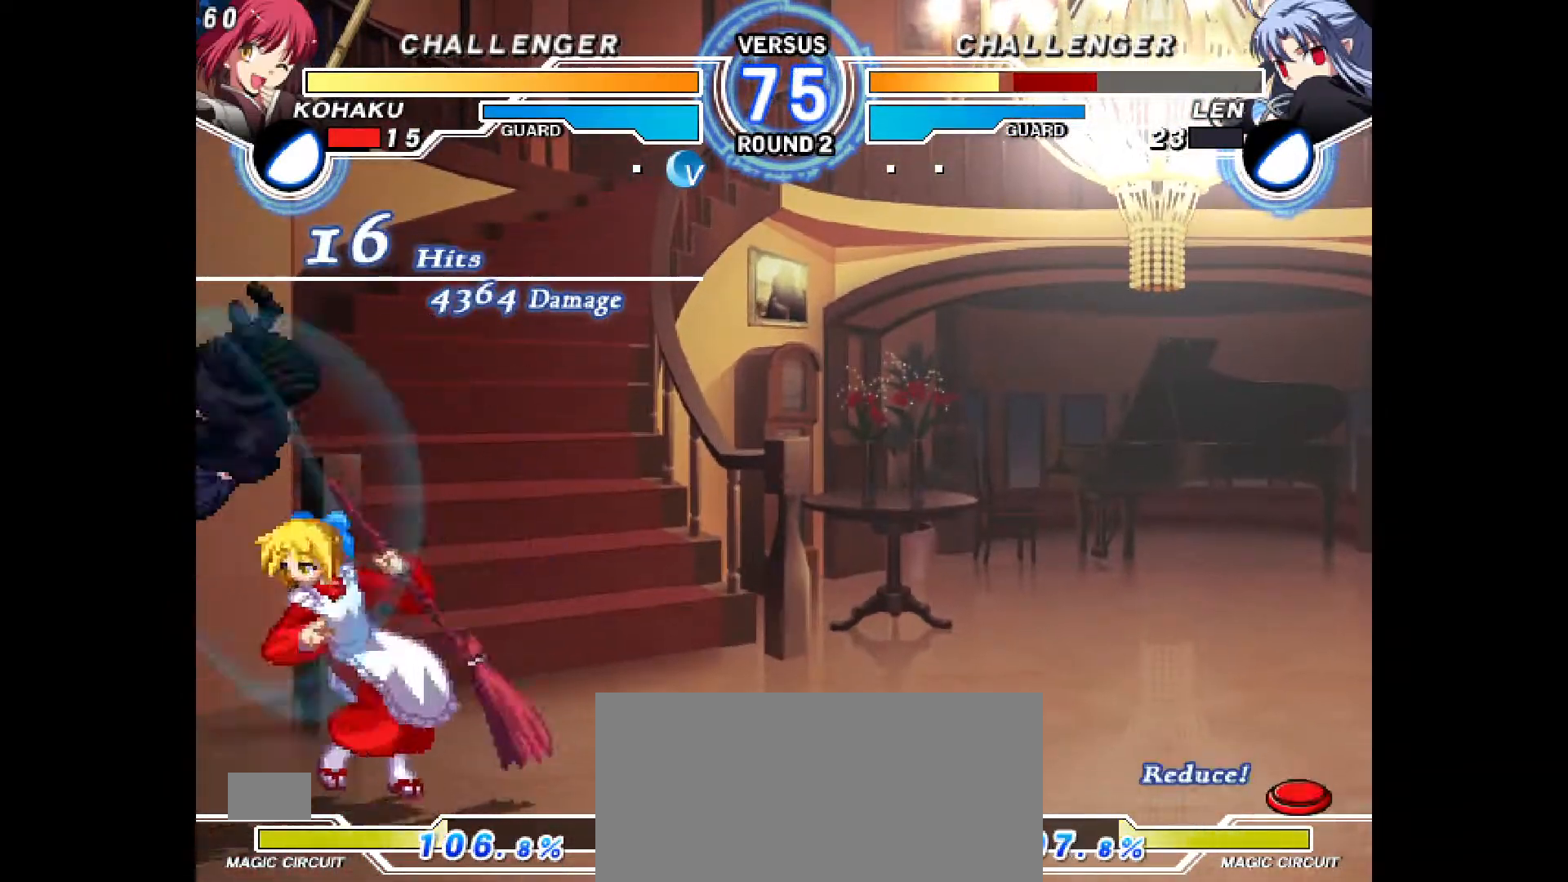
{"buttons": ["DPAD_DOWN", "DPAD_RIGHT"], "events": [[33, "R2", "up"], [67, "DPAD_DOWN", "down"], [133, "DPAD_DOWN", "up"], [350, "DPAD_DOWN", "down"], [350, "DPAD_RIGHT", "down"]]}
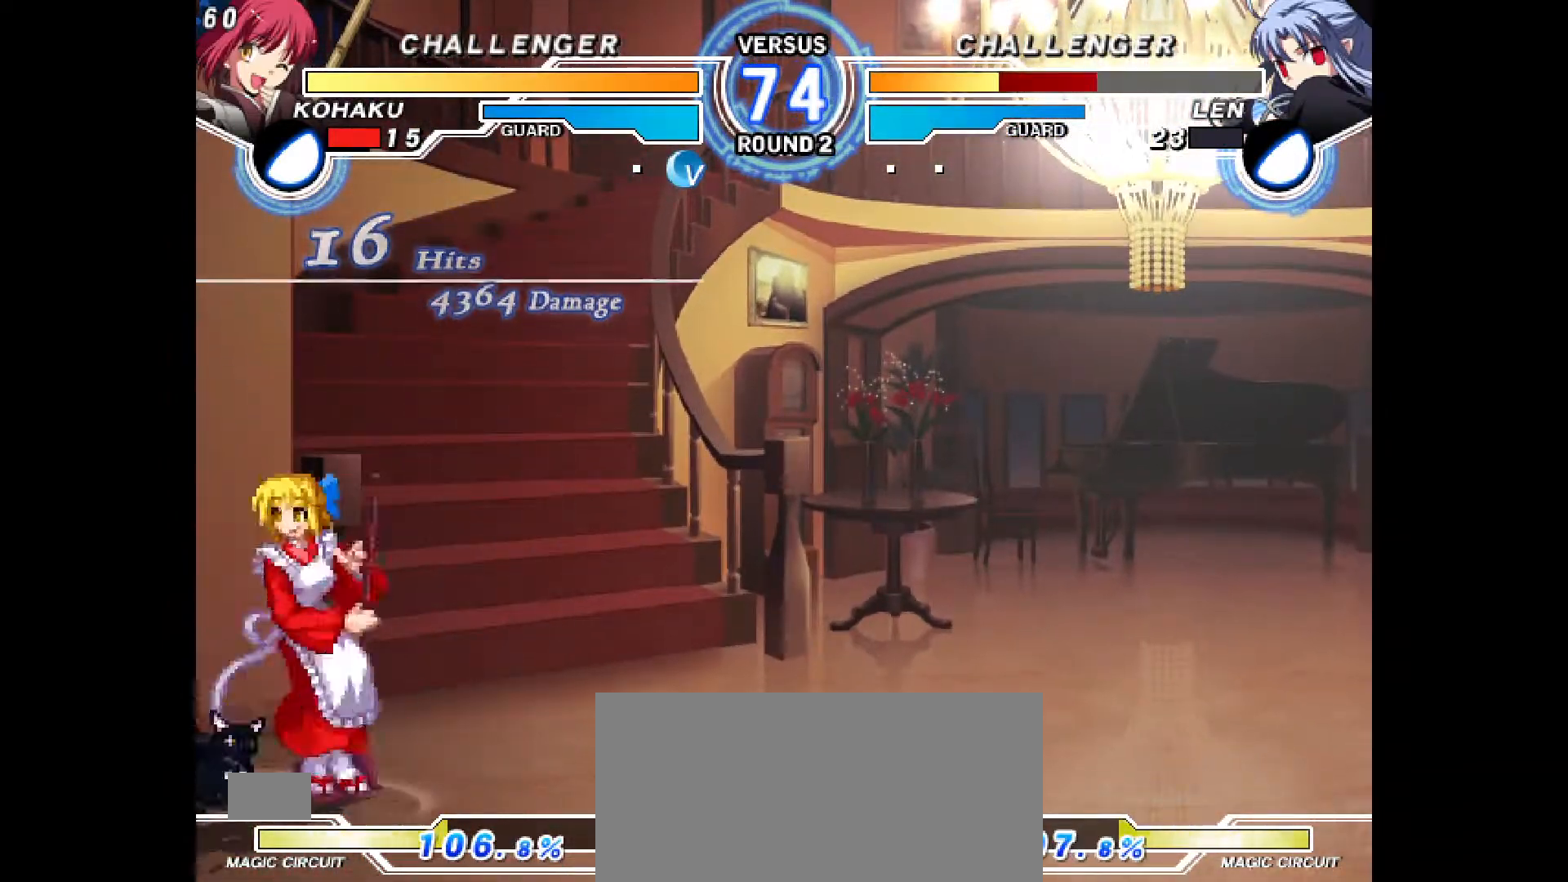
{"buttons": ["DPAD_DOWN", "DPAD_RIGHT"], "events": [[383, "DPAD_RIGHT", "up"], [450, "DPAD_RIGHT", "down"]]}
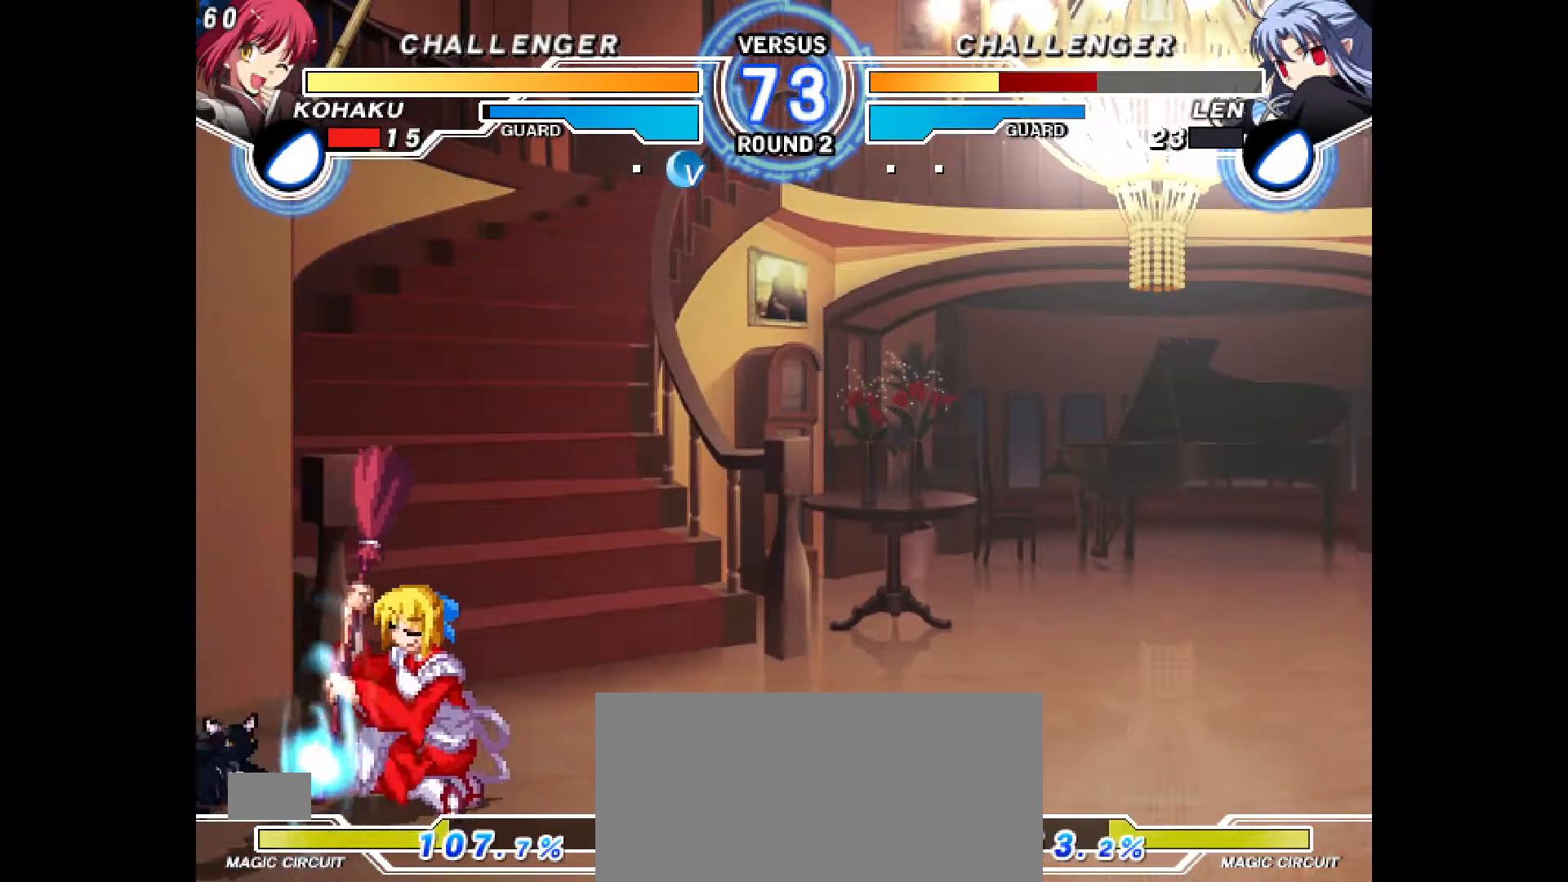
{"buttons": ["R1", "DPAD_RIGHT"], "events": [[17, "DPAD_DOWN", "up"], [50, "R1", "down"], [100, "R1", "up"], [500, "R1", "down"]]}
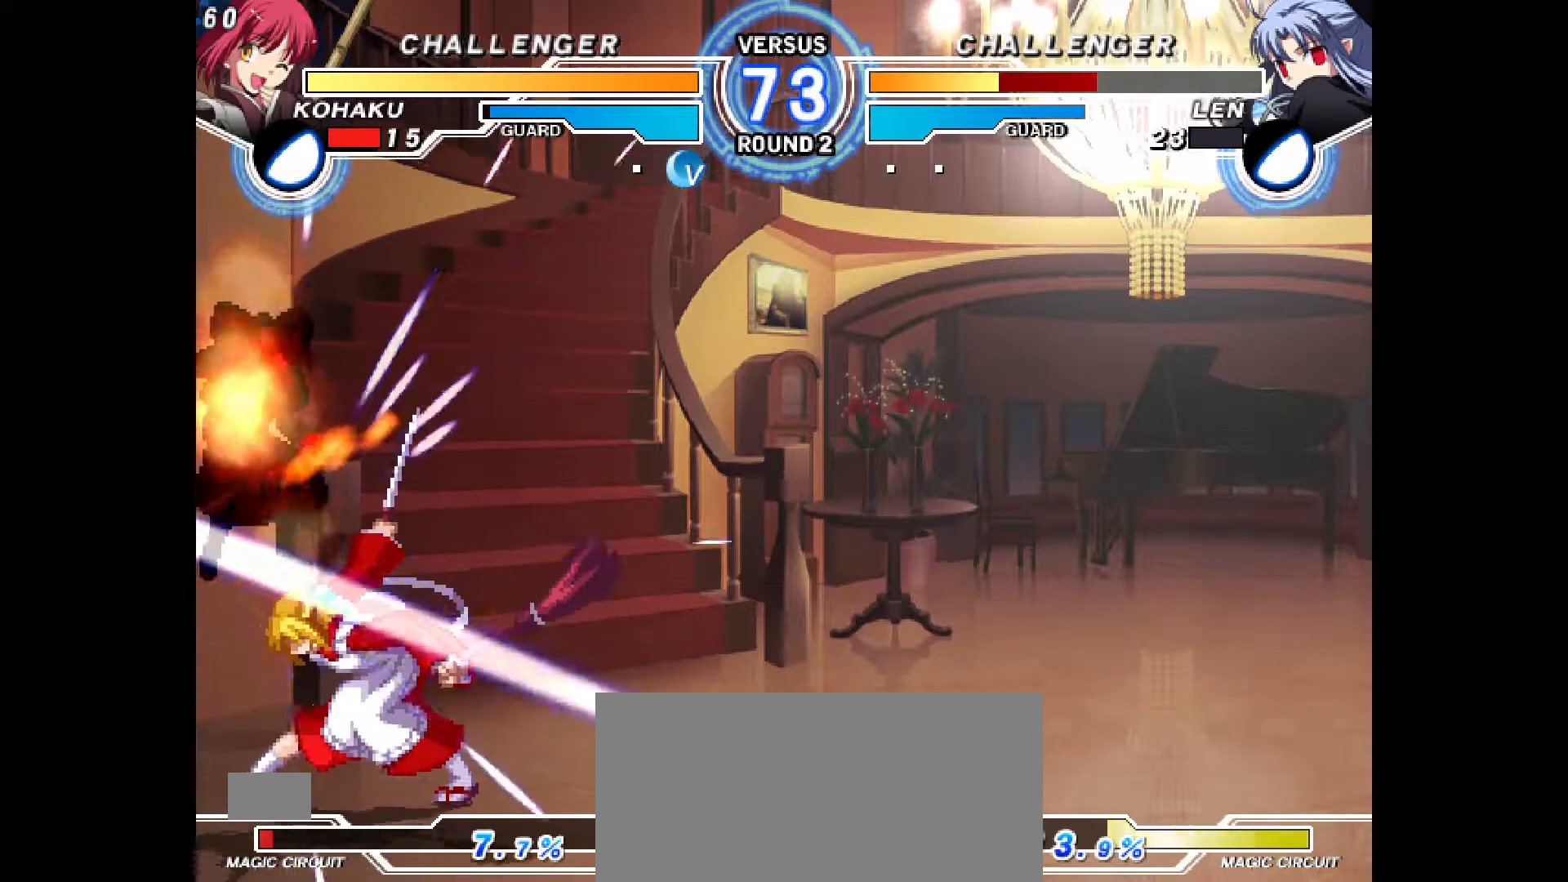
{"buttons": [], "events": [[50, "R1", "up"], [117, "DPAD_RIGHT", "up"], [367, "DPAD_DOWN", "down"], [433, "DPAD_DOWN", "up"]]}
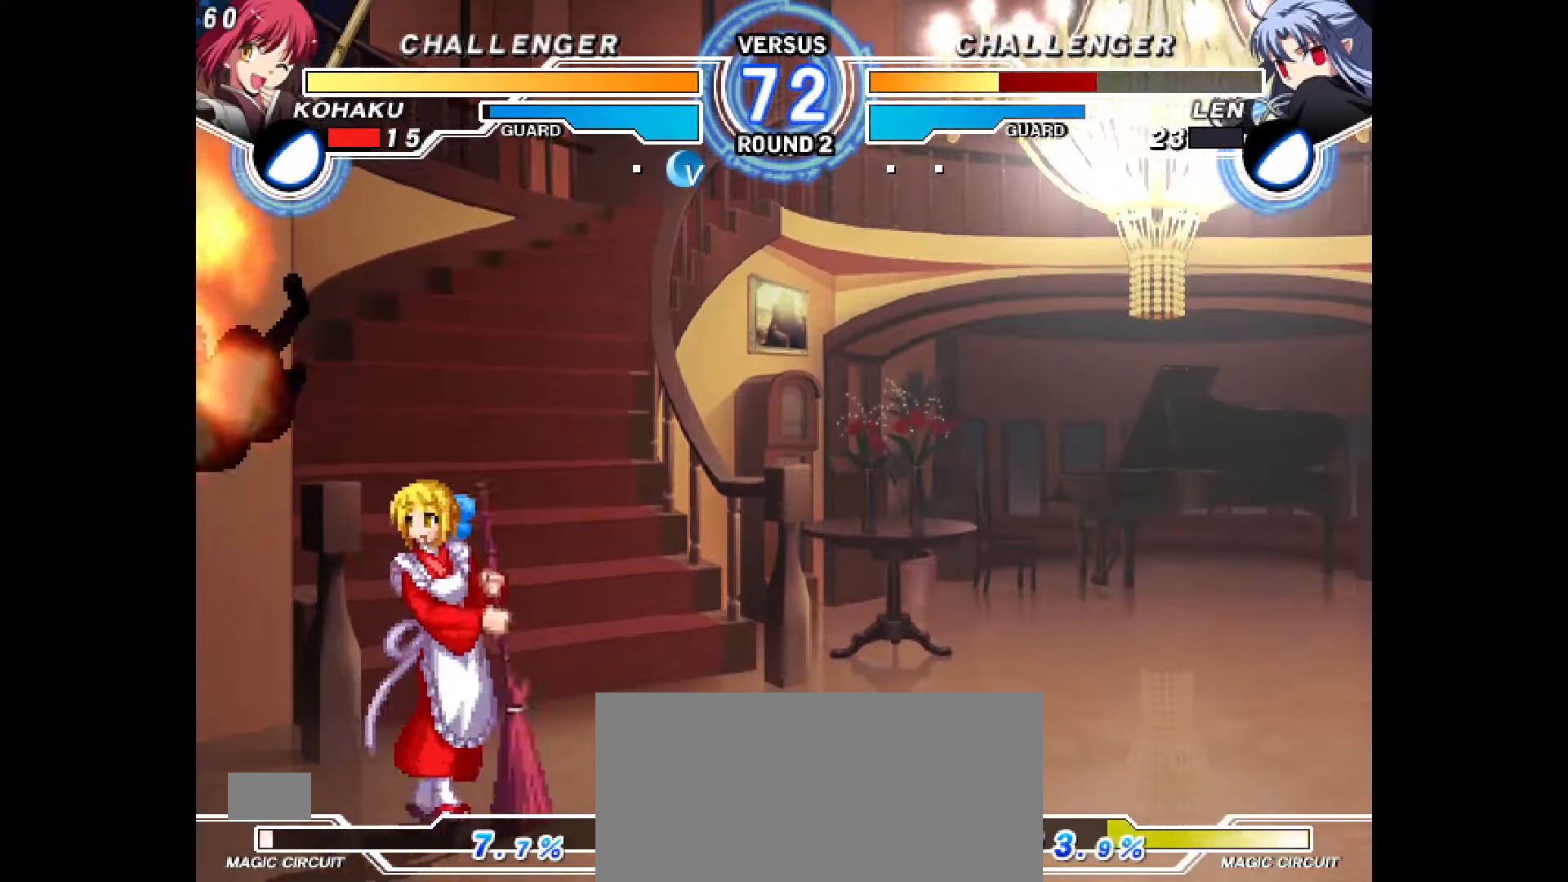
{"buttons": ["DPAD_LEFT"], "events": [[17, "DPAD_DOWN", "down"], [100, "CROSS", "down"], [100, "DPAD_DOWN", "up"], [167, "CROSS", "up"], [317, "DPAD_LEFT", "down"]]}